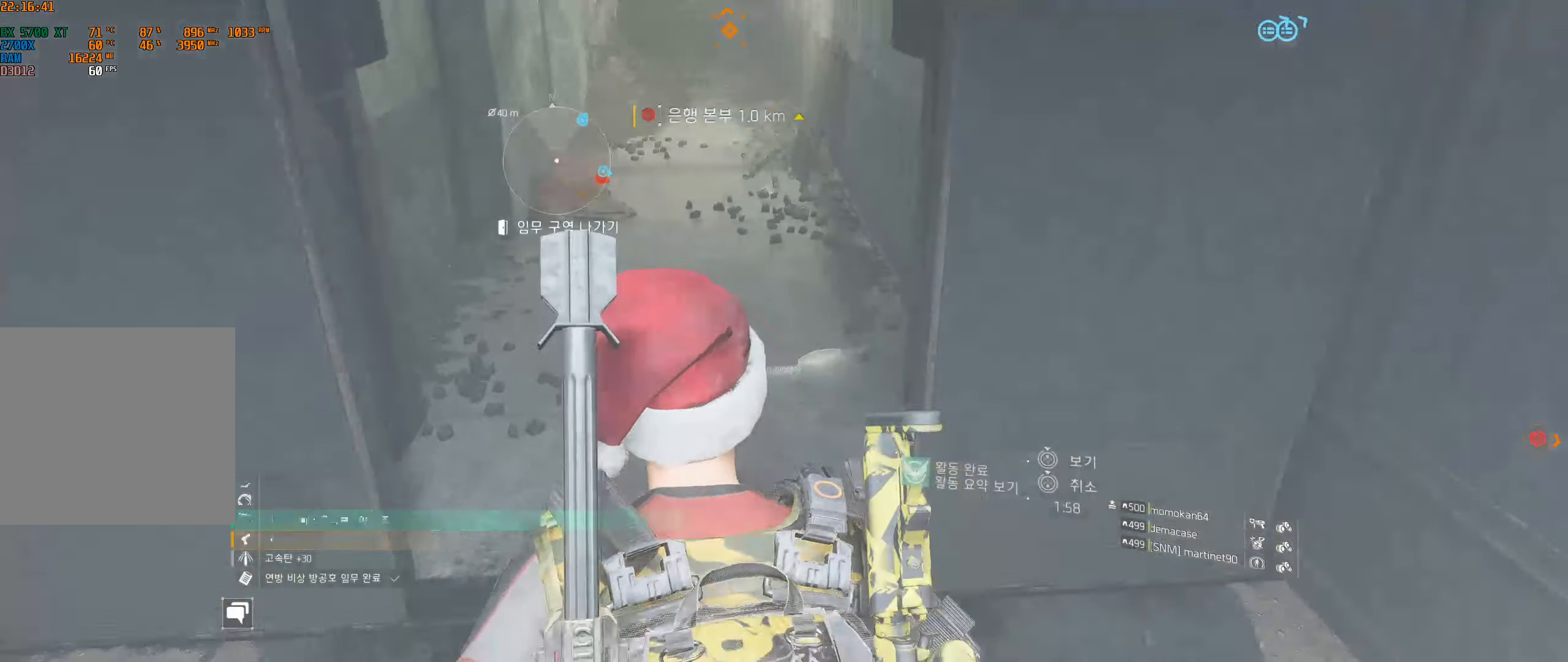
Gameplay with a controller (Xbox layout); each line is a JSON object with the inputs held at the frame after it (dt_ms = milliseconds from this image to that frame). "events" lists button and stick changes between this image and that frame as [ms after this image, input, new state], when the widget could be followed in between. Not read: DPAD_DOWN DPAD_LEFT DPAD_RIGHT DPAD_UP HOME L1 L2 L3 R1 R2 R3 other_buttons right_stick.
{"dt_ms": 500, "buttons": [], "left_stick": "up", "events": []}
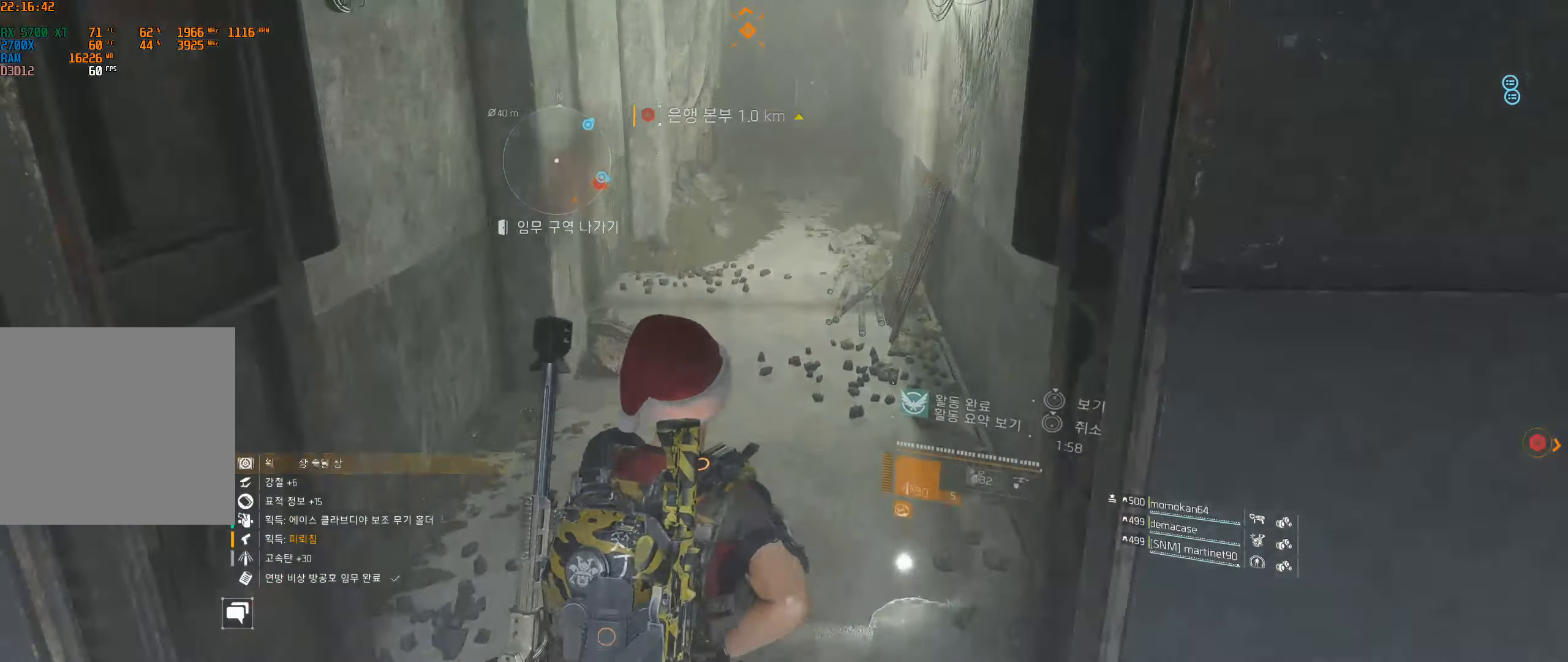
{"dt_ms": 500, "buttons": [], "left_stick": "up", "events": []}
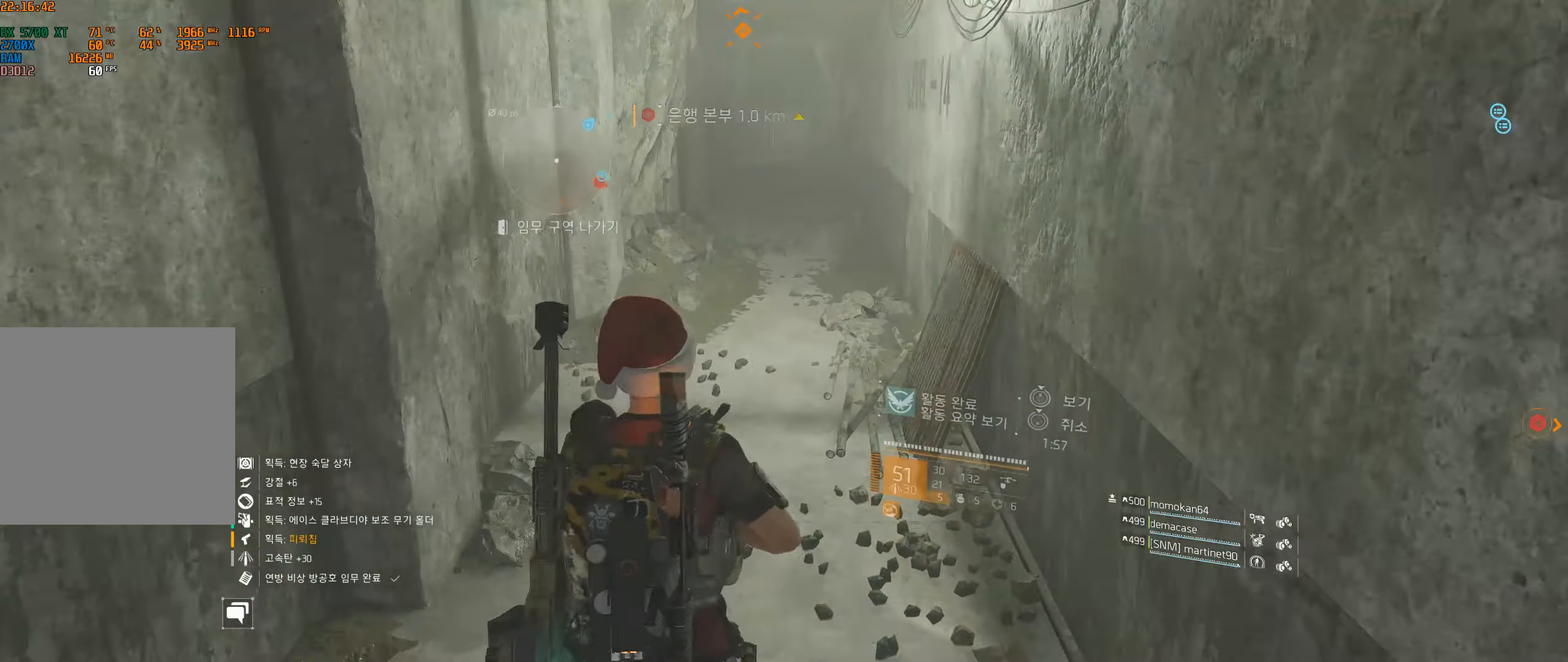
{"dt_ms": 500, "buttons": [], "left_stick": "up", "events": []}
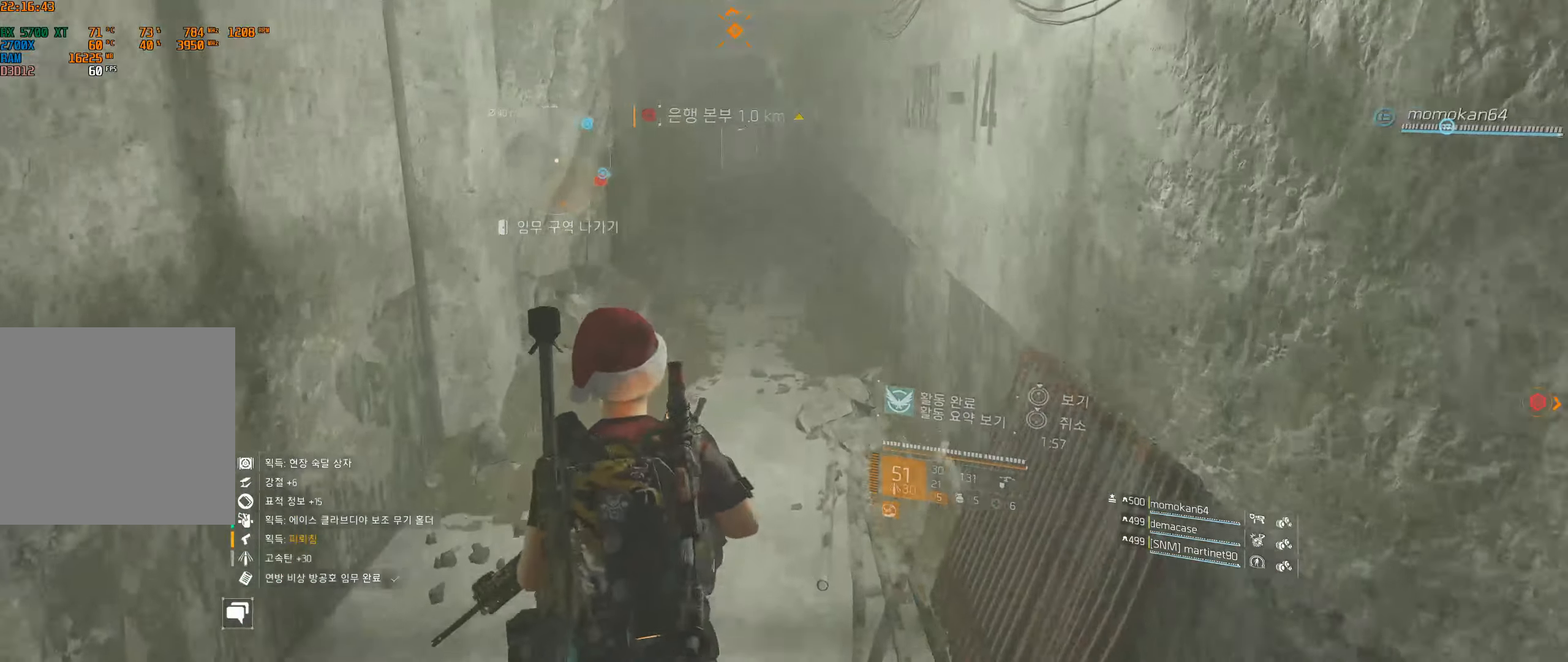
{"dt_ms": 500, "buttons": [], "left_stick": "up", "events": []}
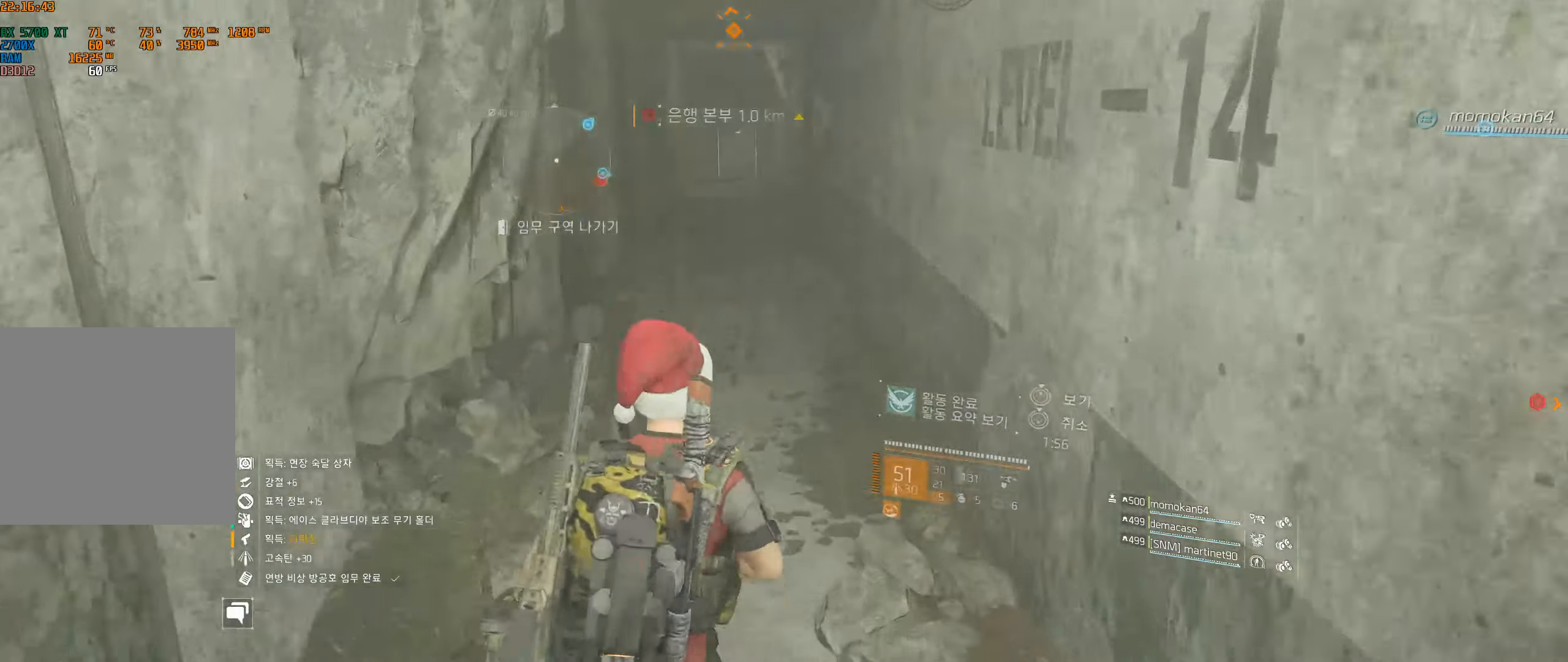
{"dt_ms": 500, "buttons": [], "left_stick": "up"}
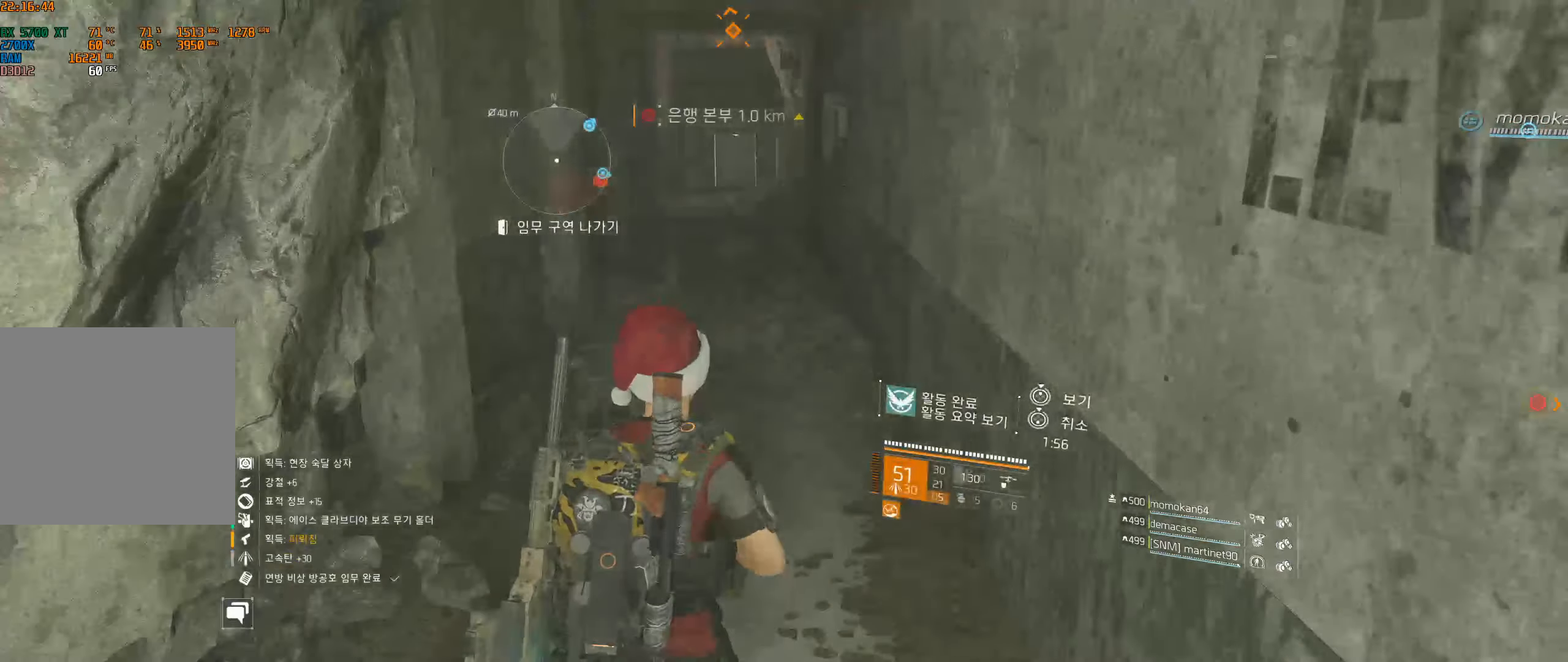
{"dt_ms": 500, "buttons": [], "left_stick": "up-left", "events": [[284, "left_stick", "up-left"]]}
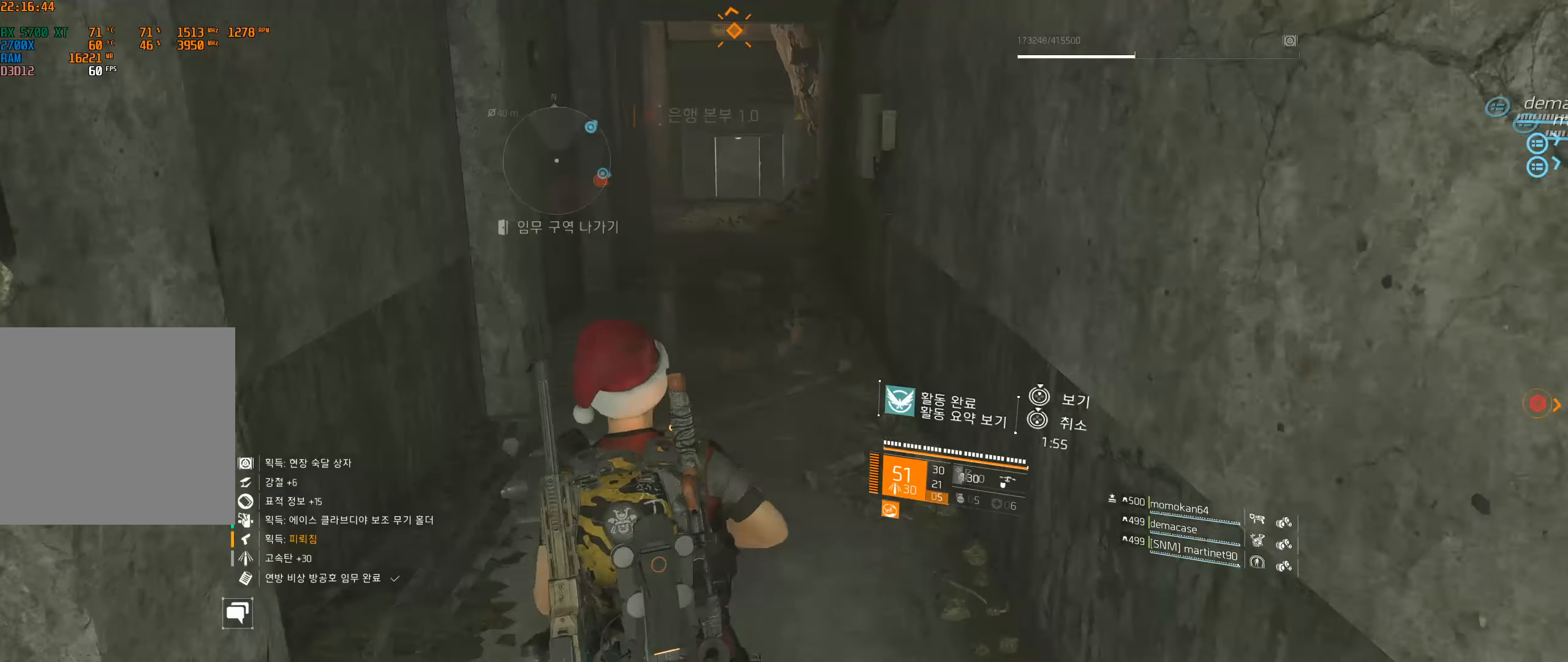
{"dt_ms": 500, "buttons": [], "left_stick": "up", "events": [[217, "left_stick", "up"]]}
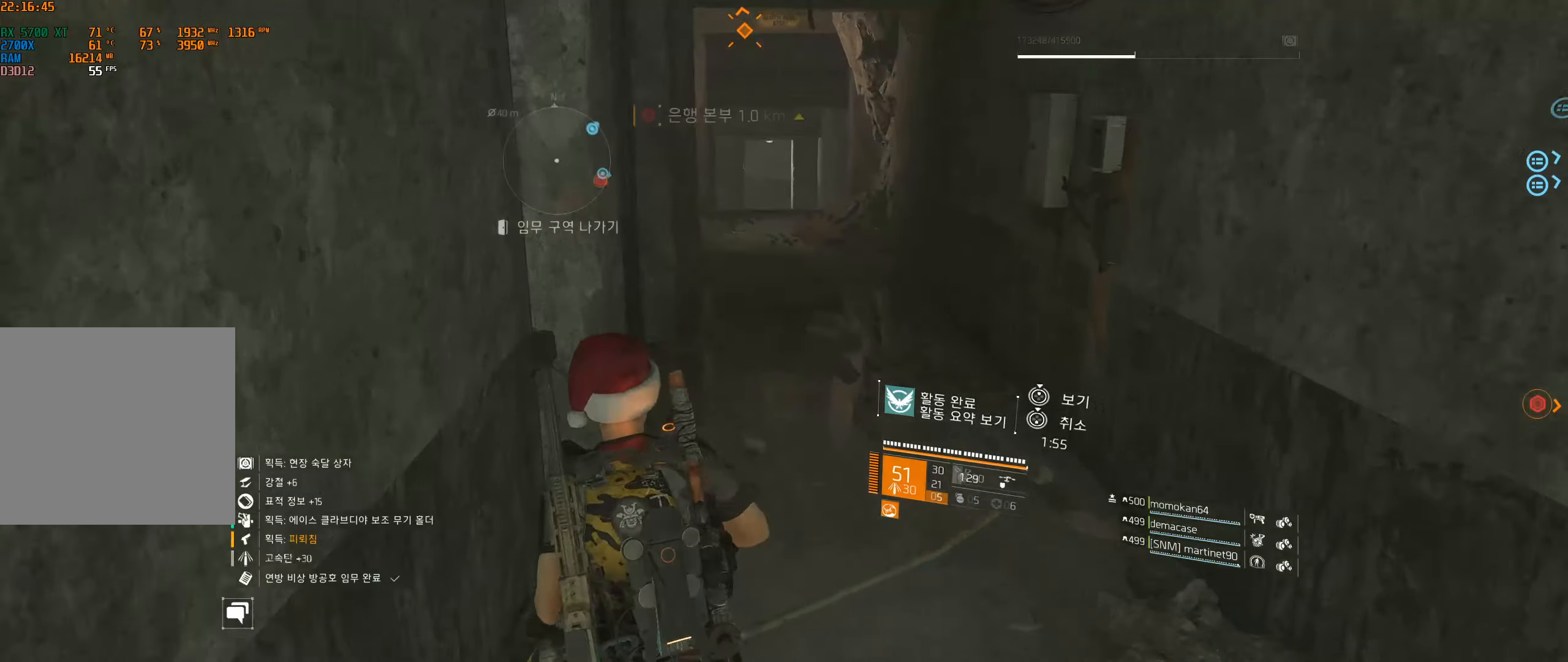
{"dt_ms": 500, "buttons": [], "left_stick": "up", "events": []}
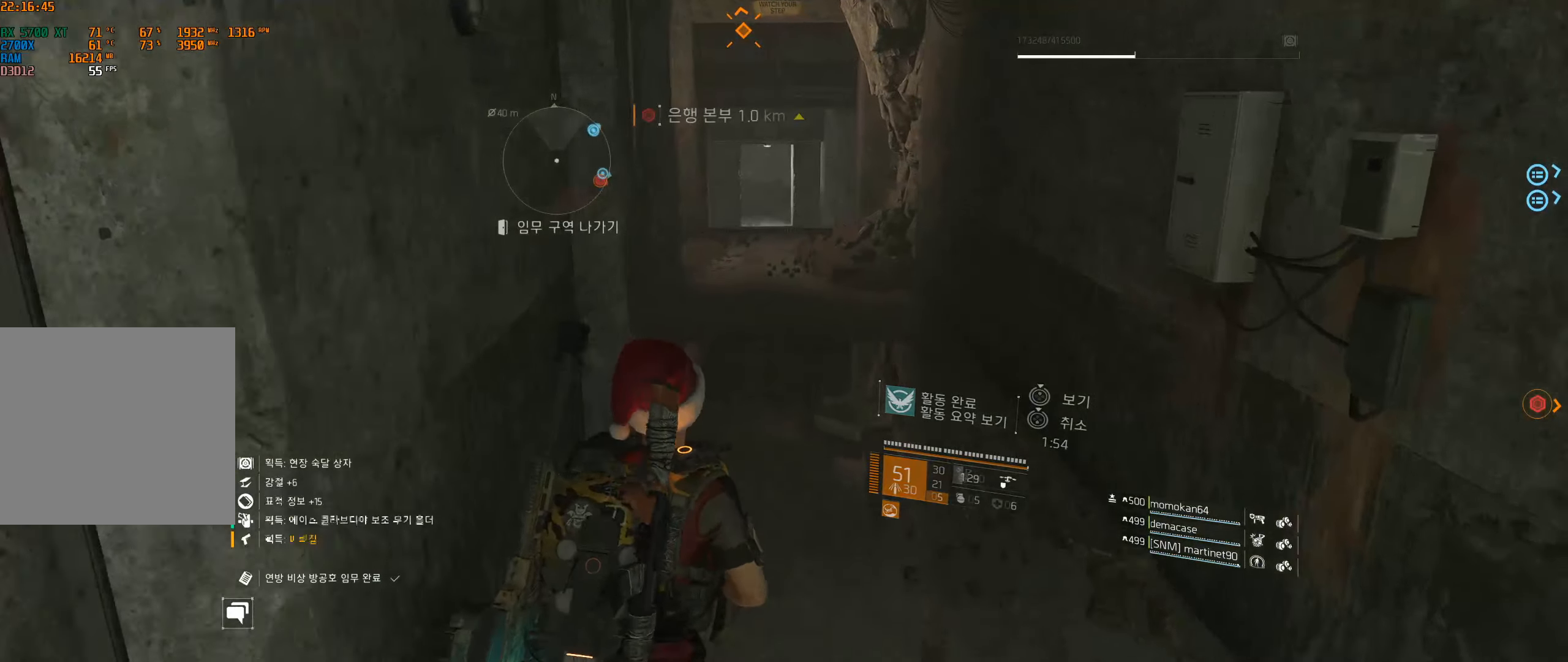
{"dt_ms": 500, "buttons": [], "left_stick": "up", "events": []}
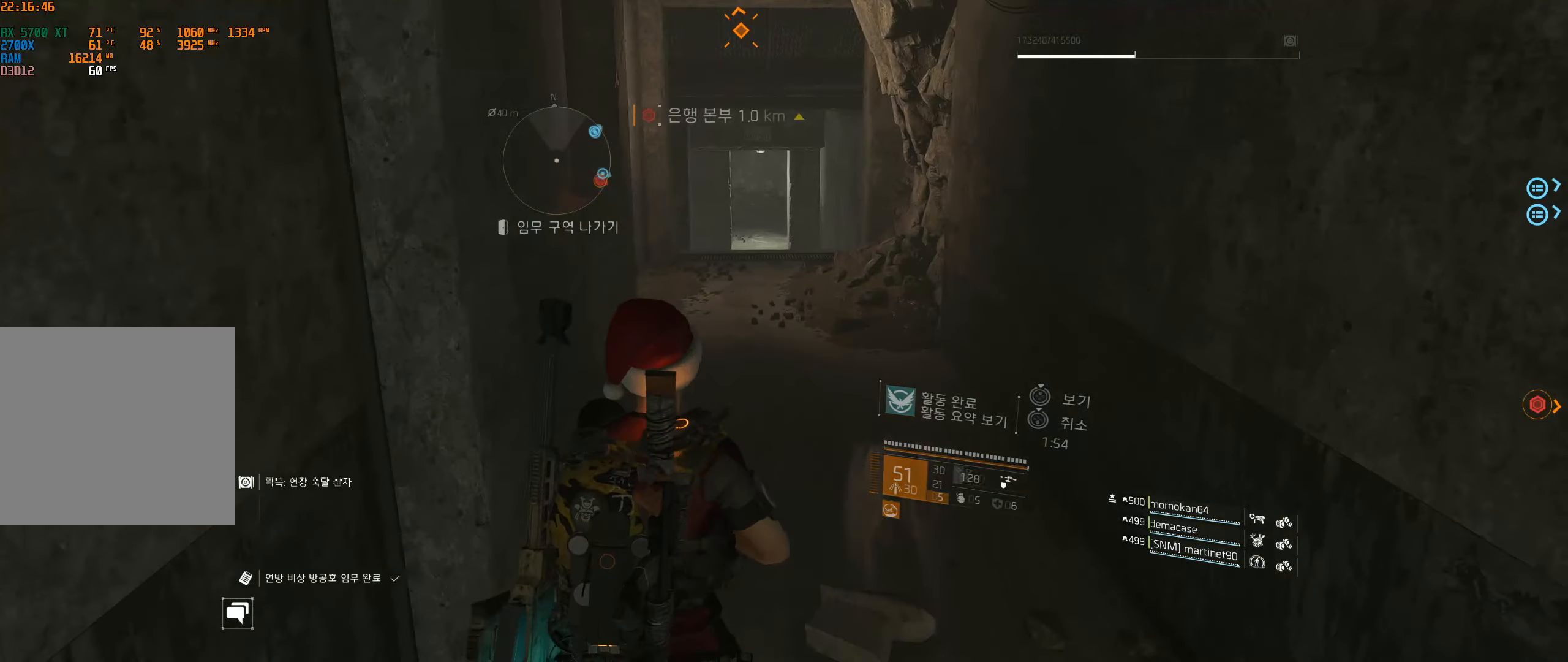
{"dt_ms": 500, "buttons": [], "left_stick": "up", "events": []}
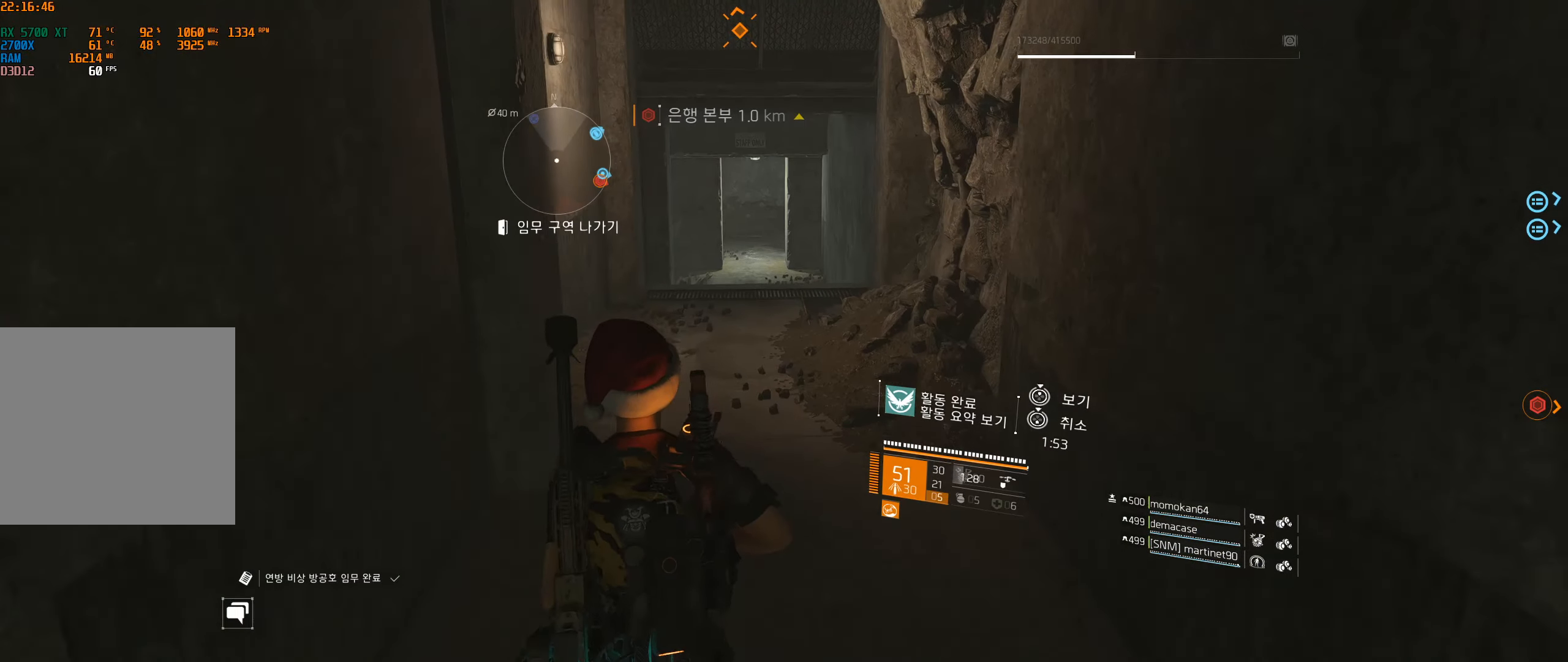
{"dt_ms": 500, "buttons": [], "left_stick": "up", "events": []}
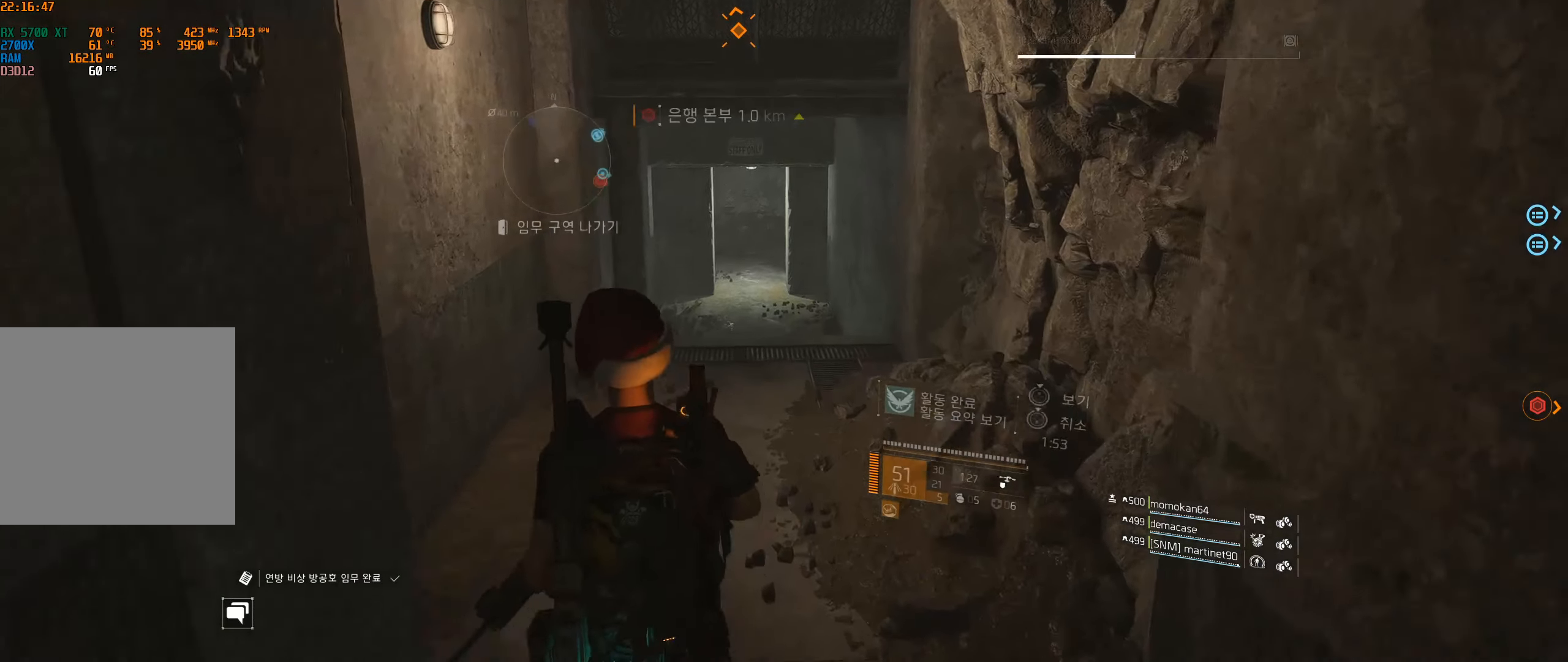
{"dt_ms": 500, "buttons": [], "left_stick": "up", "events": []}
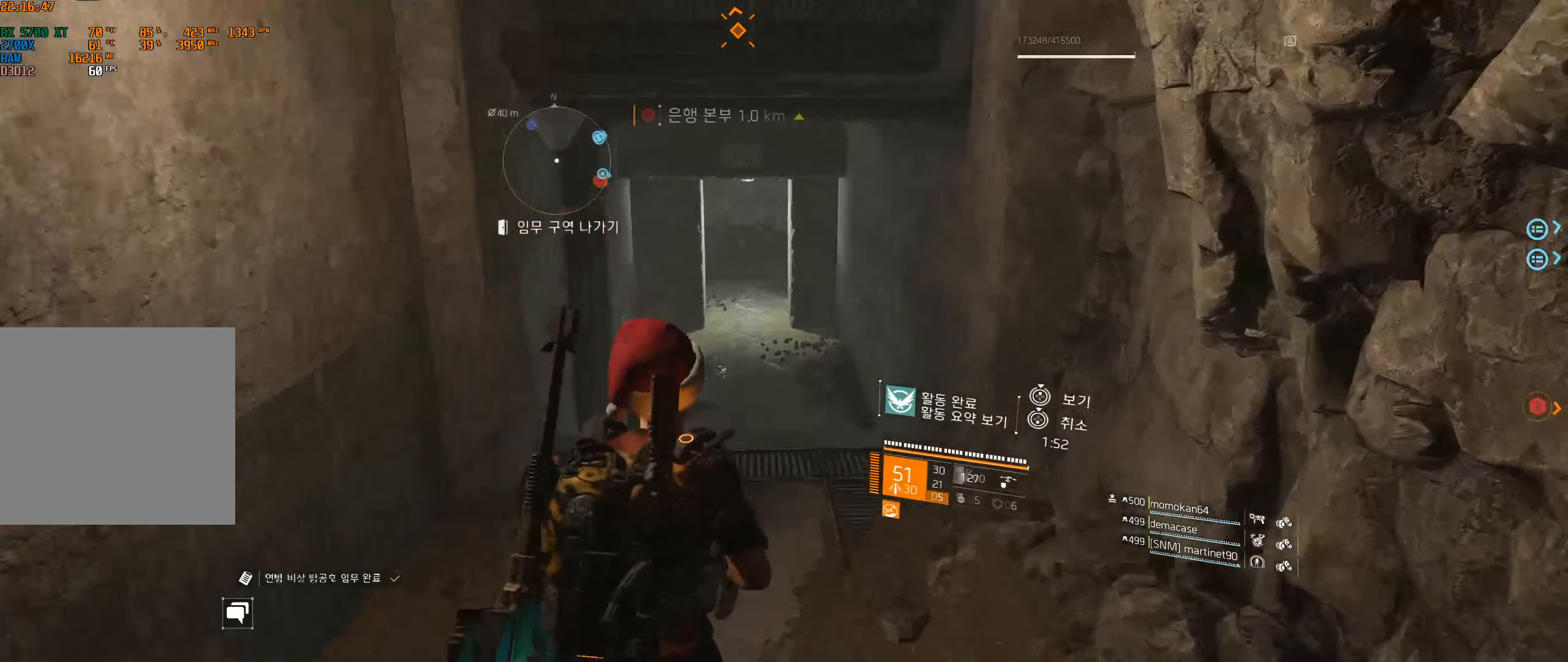
{"dt_ms": 500, "buttons": [], "left_stick": "up", "events": []}
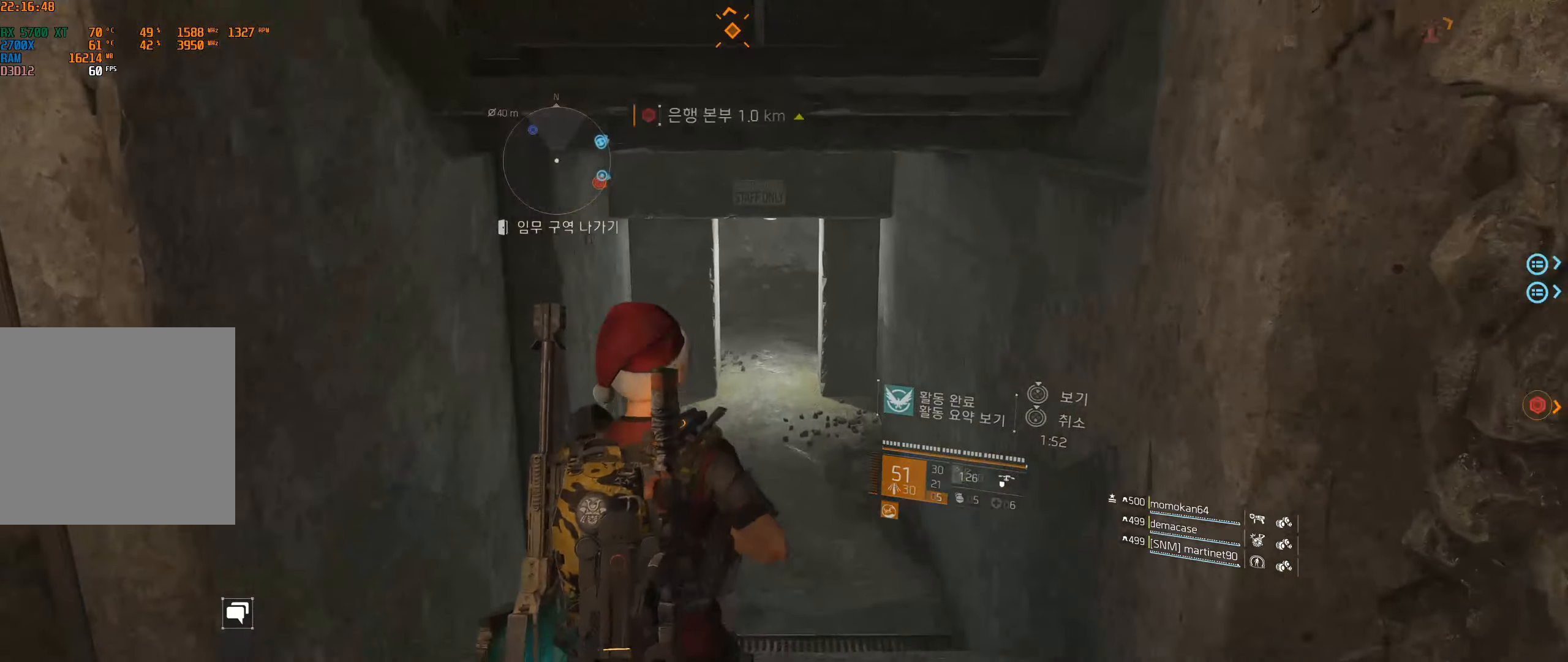
{"dt_ms": 500, "buttons": [], "left_stick": "up", "events": []}
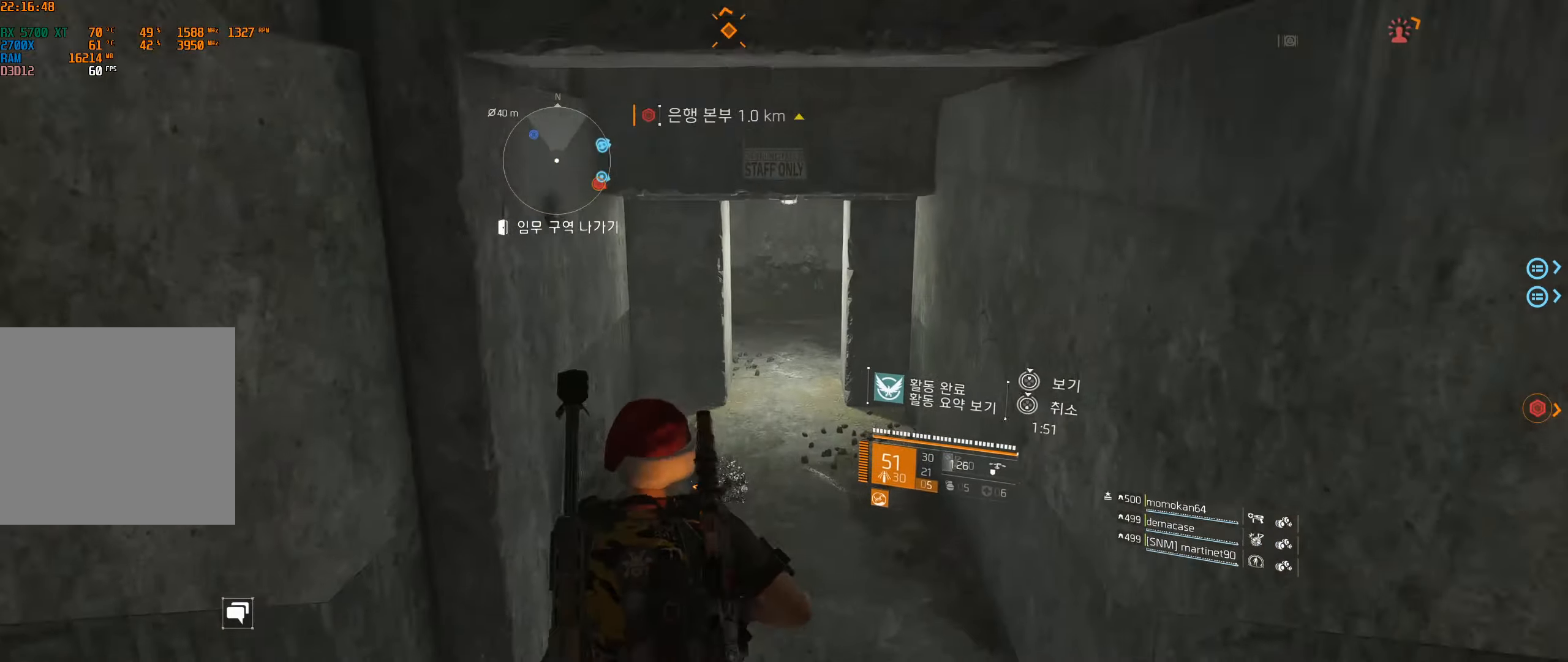
{"dt_ms": 500, "buttons": [], "left_stick": "up", "events": []}
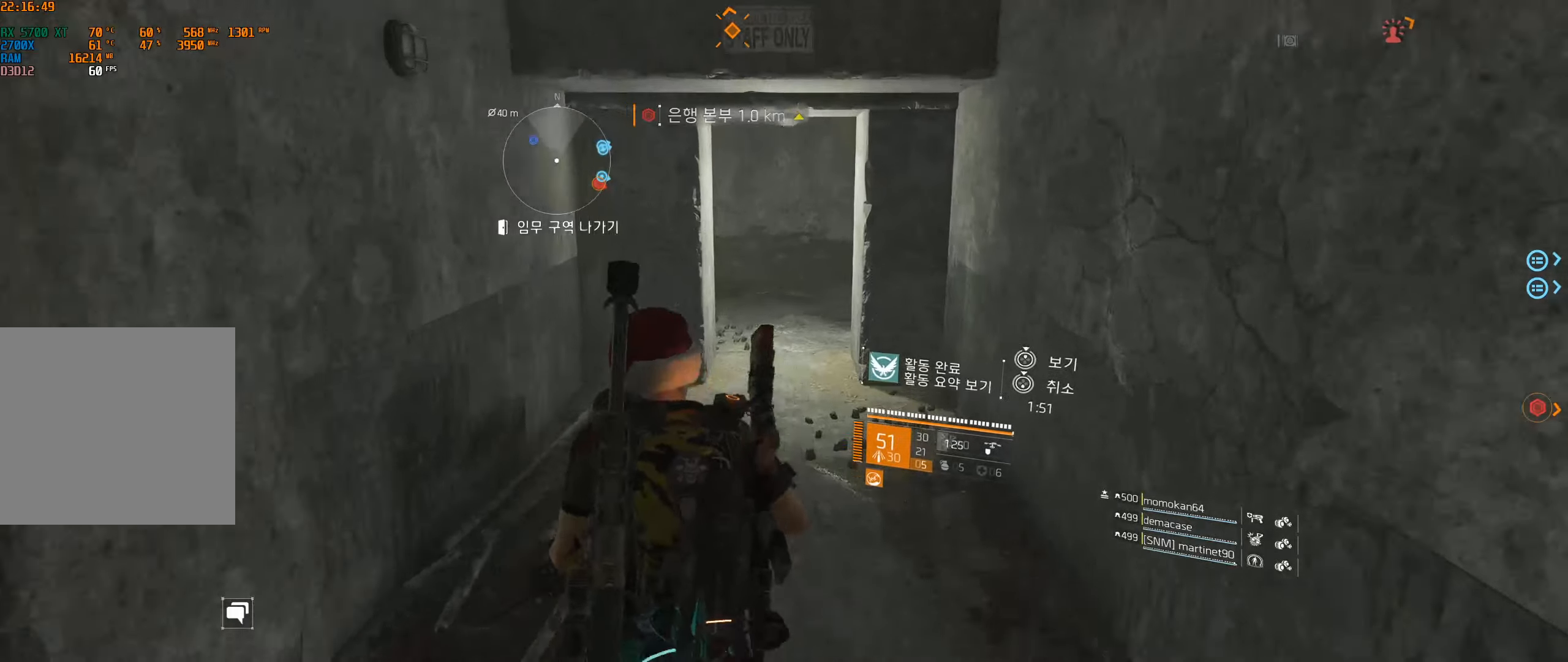
{"dt_ms": 500, "buttons": [], "left_stick": "up", "events": []}
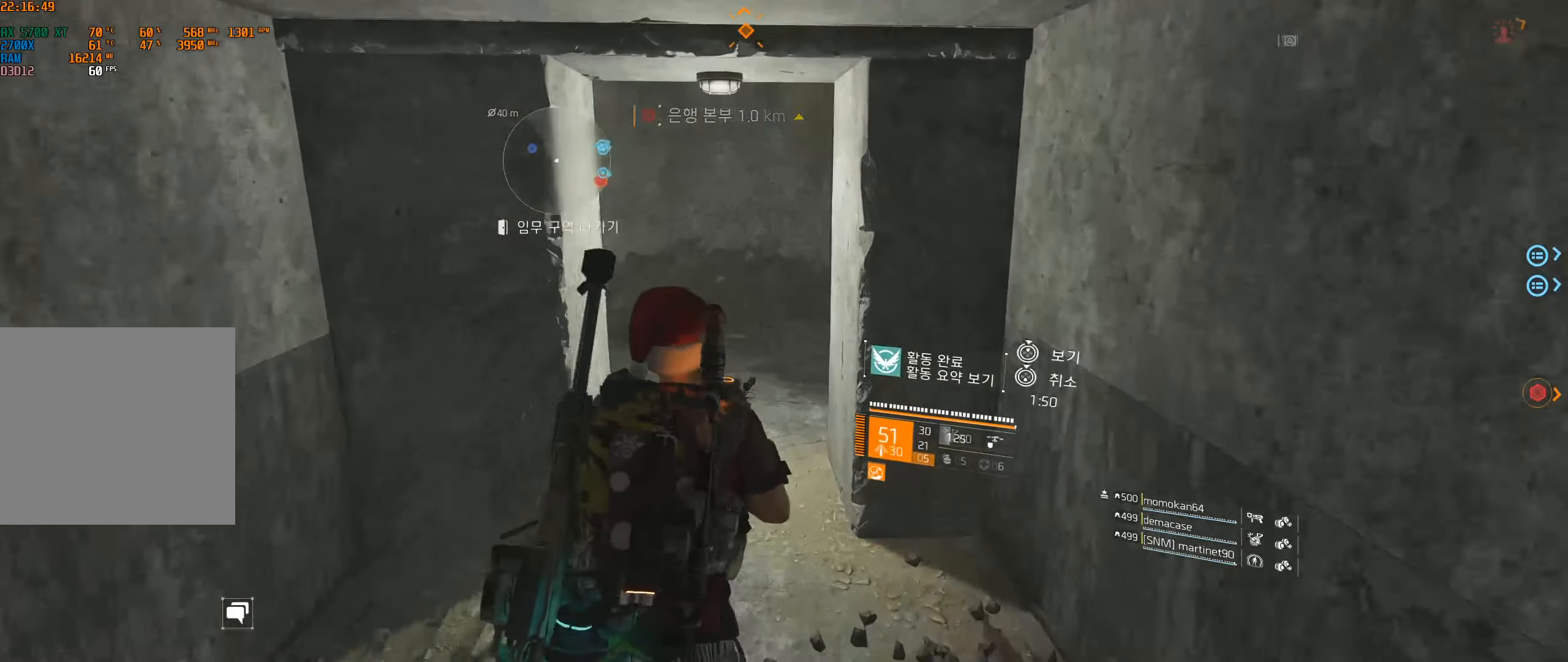
{"dt_ms": 1000, "buttons": [], "left_stick": "up"}
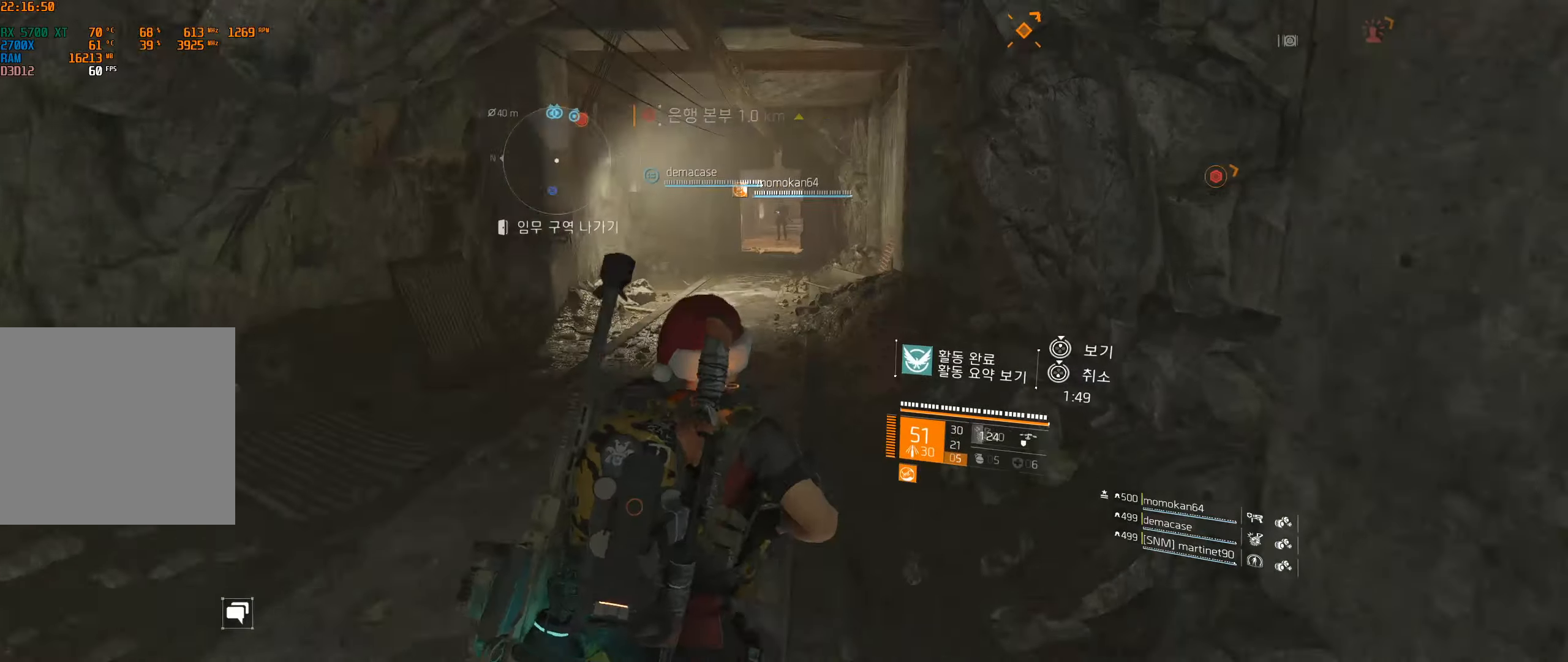
{"dt_ms": 500, "buttons": [], "left_stick": "up", "events": []}
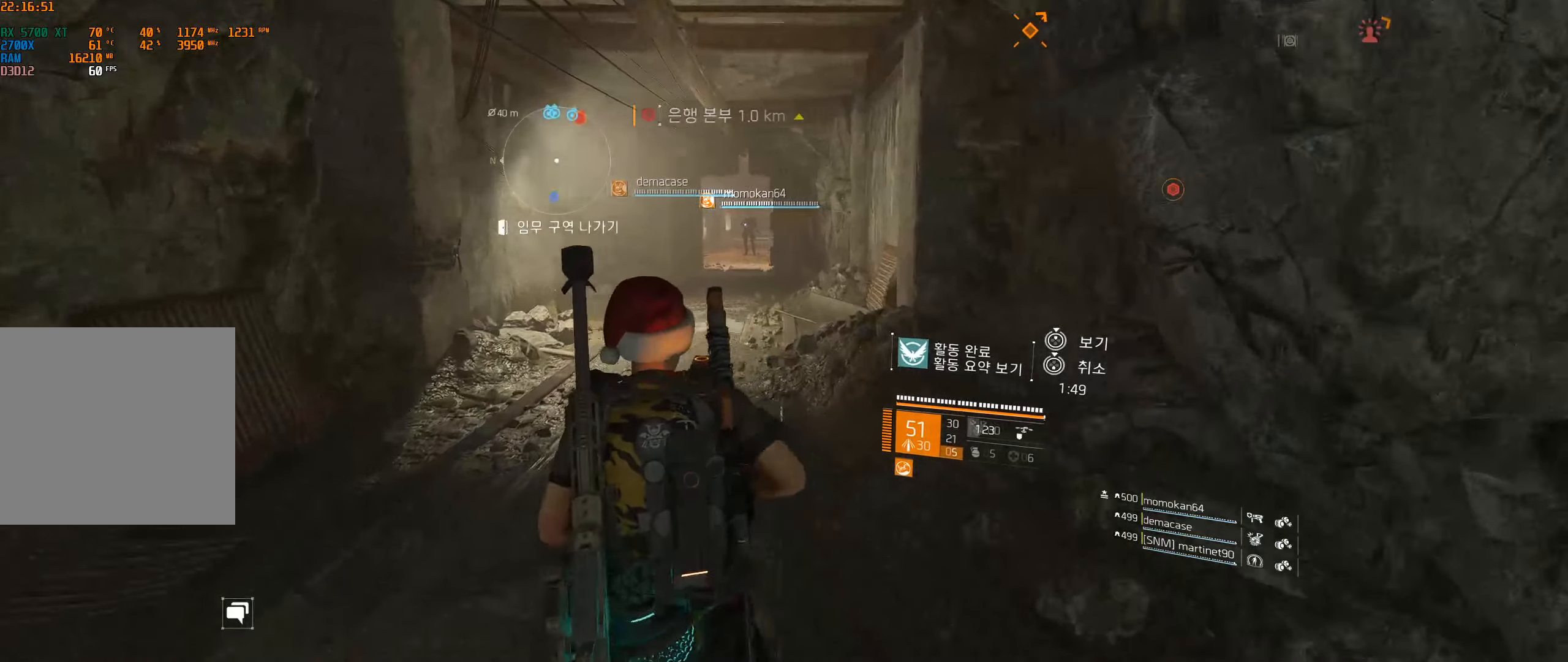
{"dt_ms": 500, "buttons": [], "left_stick": "up", "events": []}
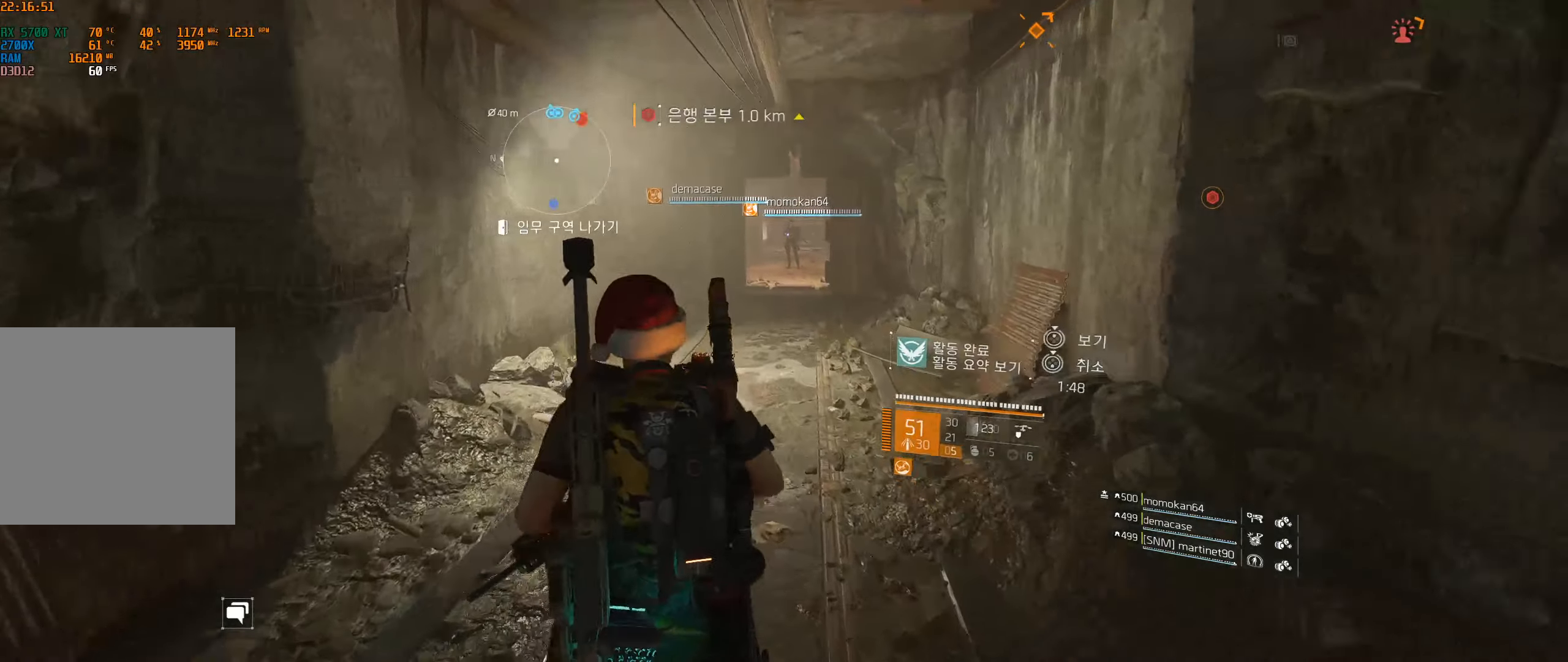
{"dt_ms": 500, "buttons": [], "left_stick": "up", "events": []}
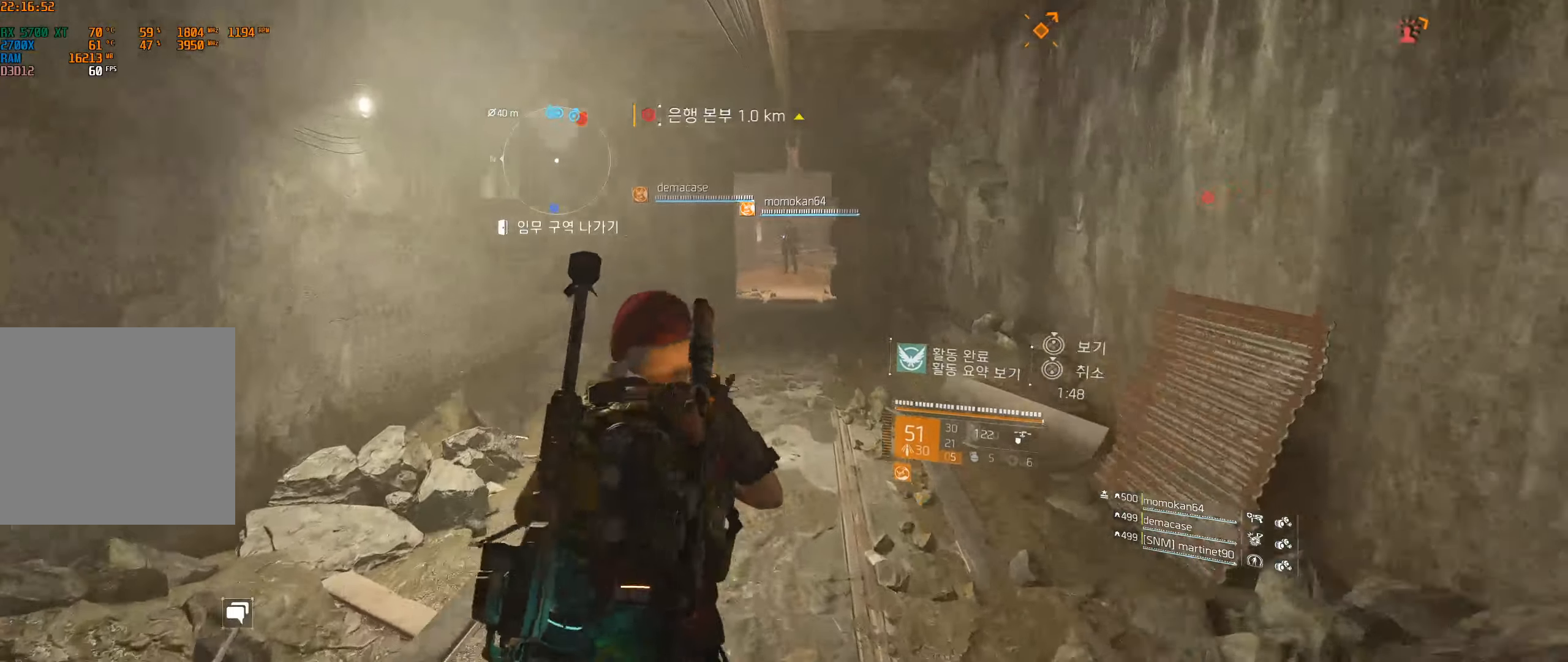
{"dt_ms": 500, "buttons": [], "left_stick": "up"}
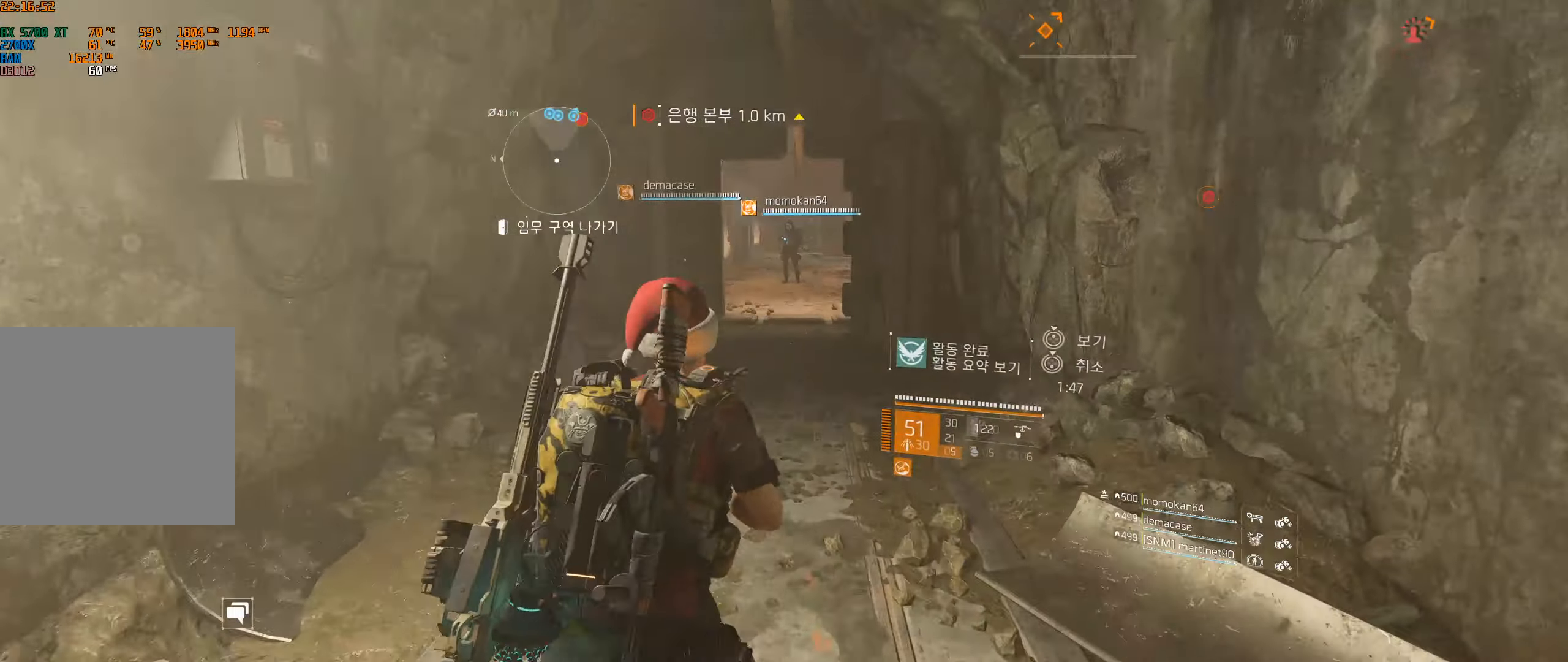
{"dt_ms": 500, "buttons": [], "left_stick": "up", "events": []}
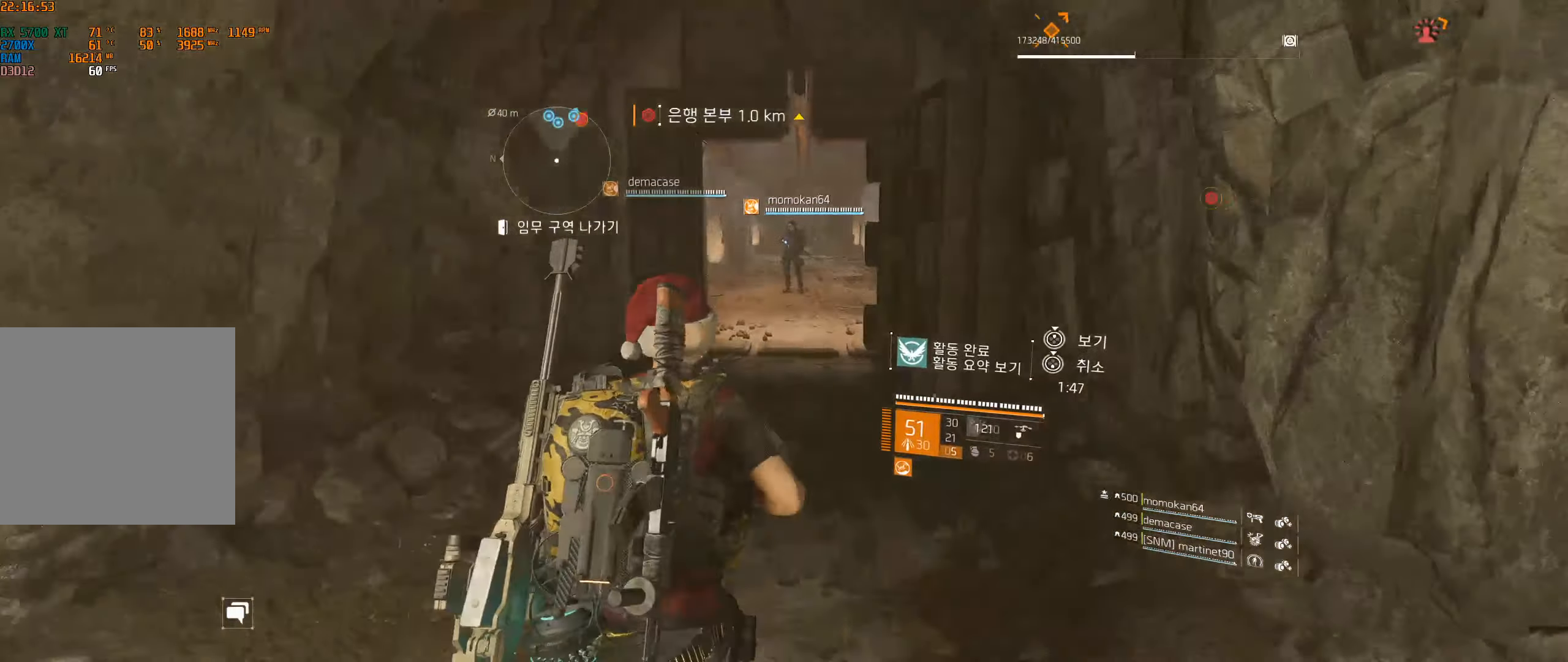
{"dt_ms": 500, "buttons": [], "left_stick": "up", "events": []}
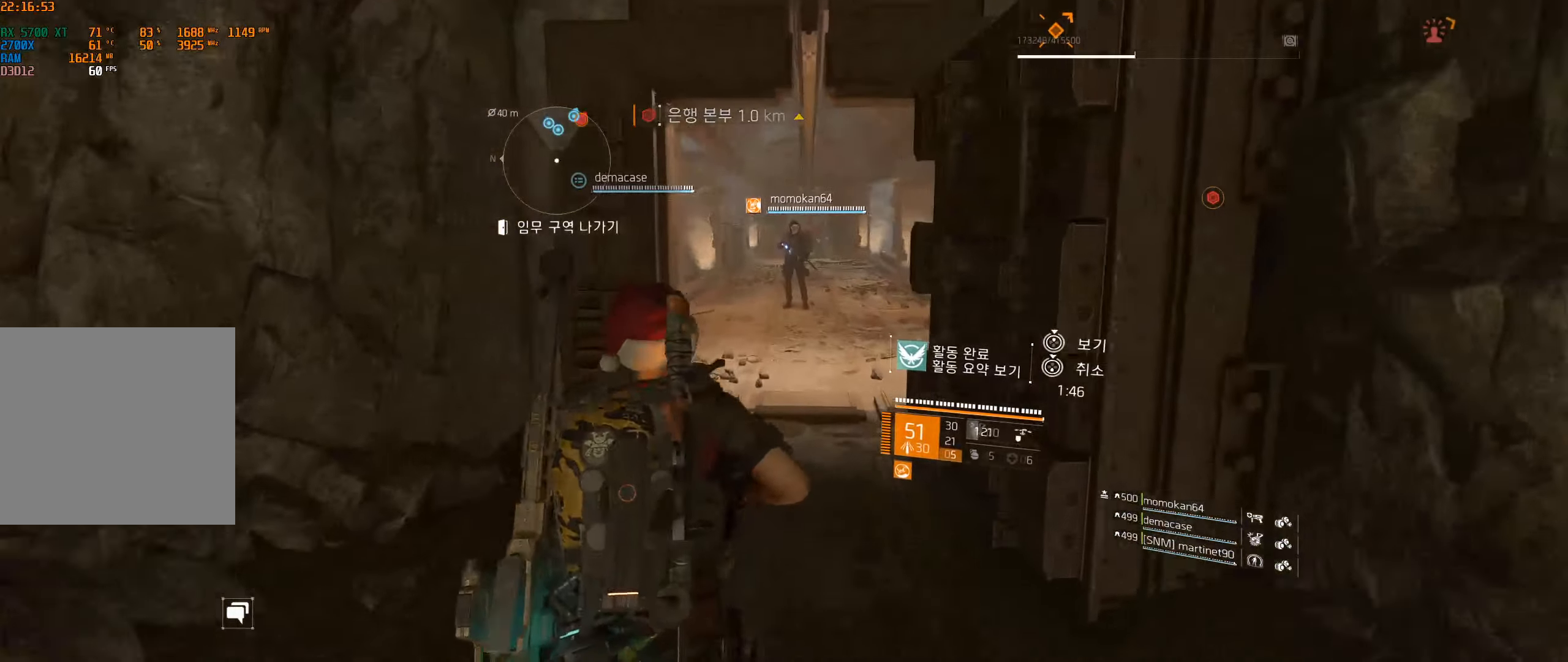
{"dt_ms": 500, "buttons": [], "left_stick": "up", "events": []}